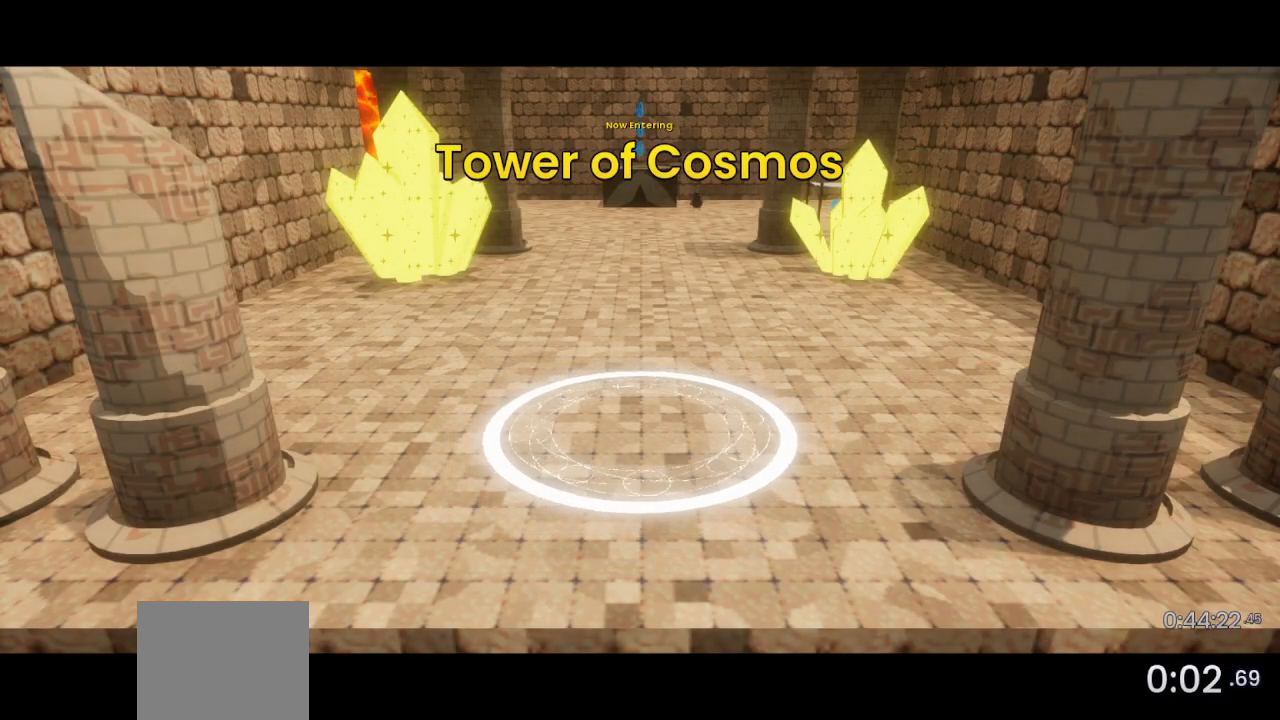
Gameplay with a controller (PlayStation layout); each line is a JSON object with the inputs held at the frame after it. "events" lists button and stick changes between this image and that frame as [ms after this image, input, new state], when the widget could be followed in between. Not read: CROSS.
{"buttons": [], "left_stick": "center", "right_stick": "left", "events": [[500, "right_stick", "left"]]}
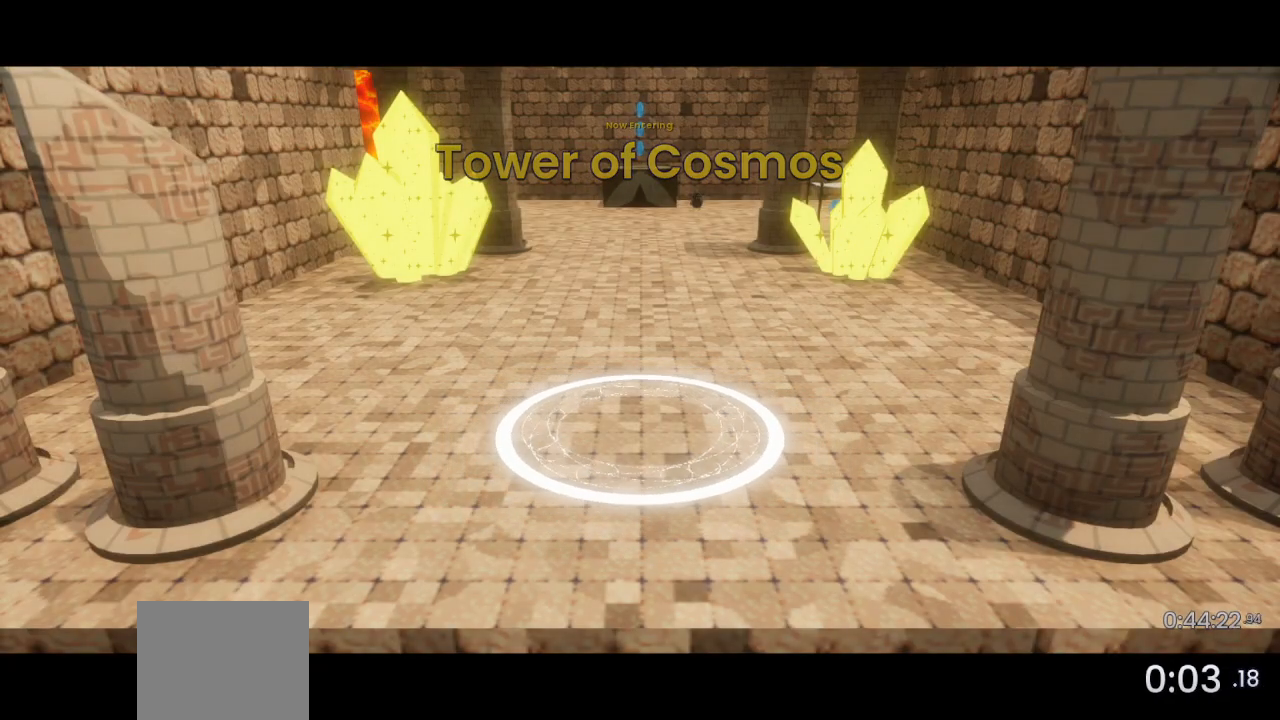
{"buttons": ["DPAD_UP", "DPAD_RIGHT"], "left_stick": "center", "right_stick": "left", "events": [[300, "DPAD_UP", "down"], [367, "DPAD_RIGHT", "down"]]}
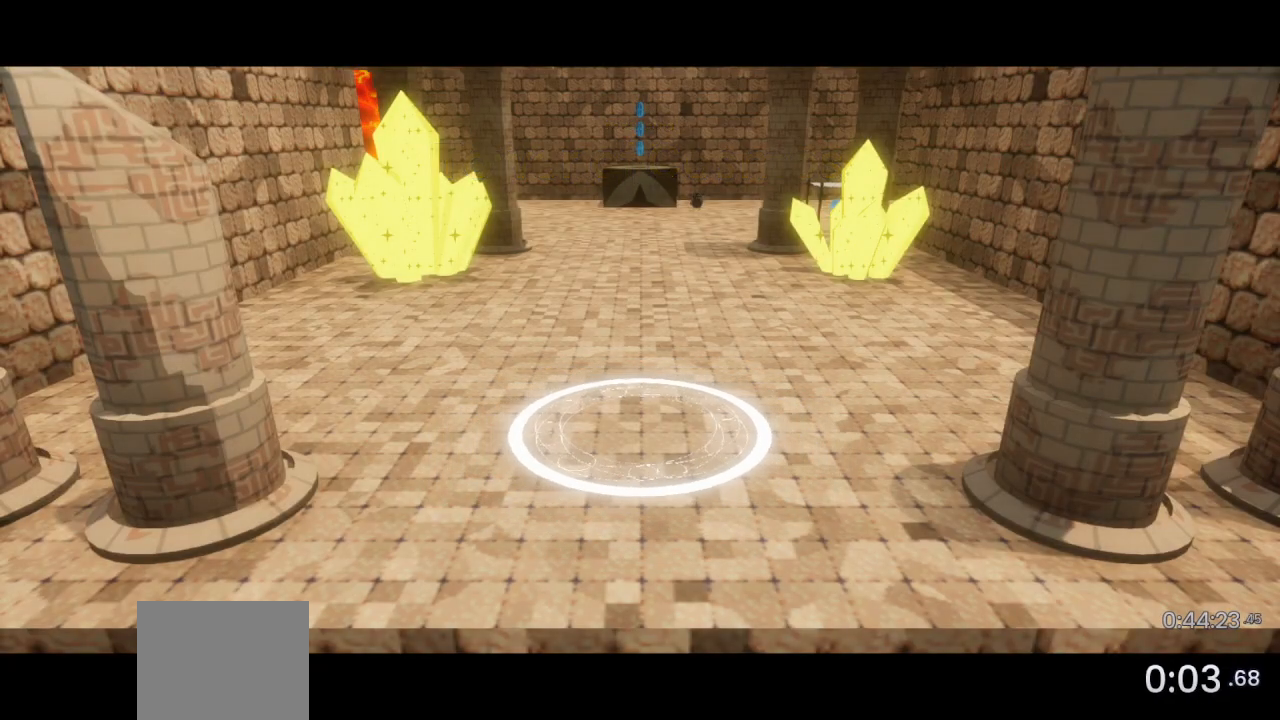
{"buttons": ["DPAD_UP", "DPAD_RIGHT"], "left_stick": "center", "right_stick": "left", "events": []}
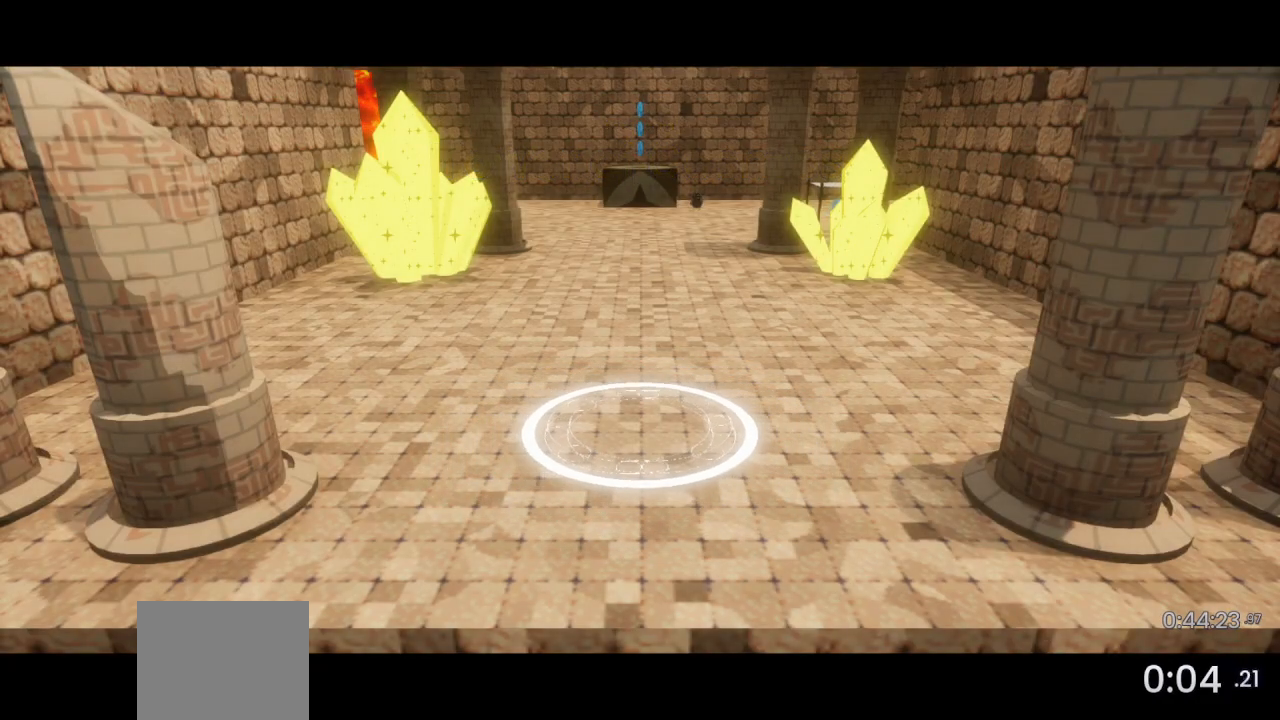
{"buttons": ["DPAD_UP", "DPAD_RIGHT"], "left_stick": "center", "right_stick": "left", "events": []}
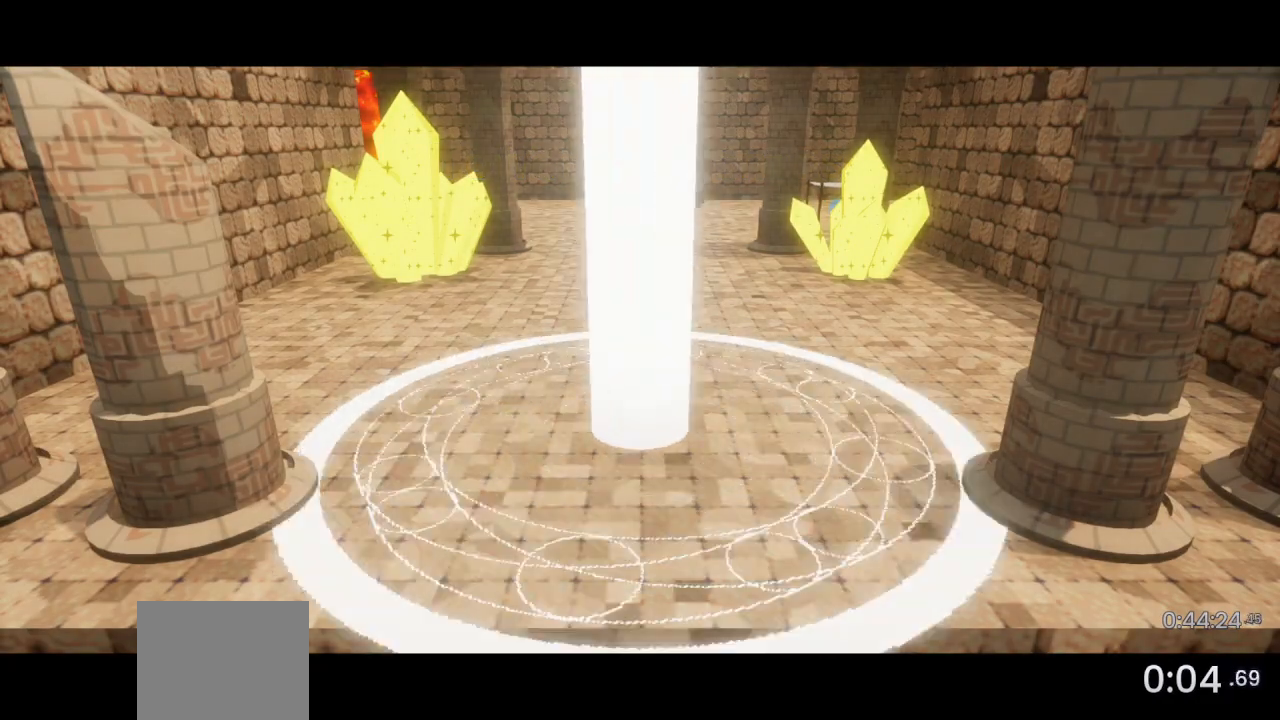
{"buttons": ["DPAD_UP", "DPAD_RIGHT"], "left_stick": "center", "right_stick": "left", "events": []}
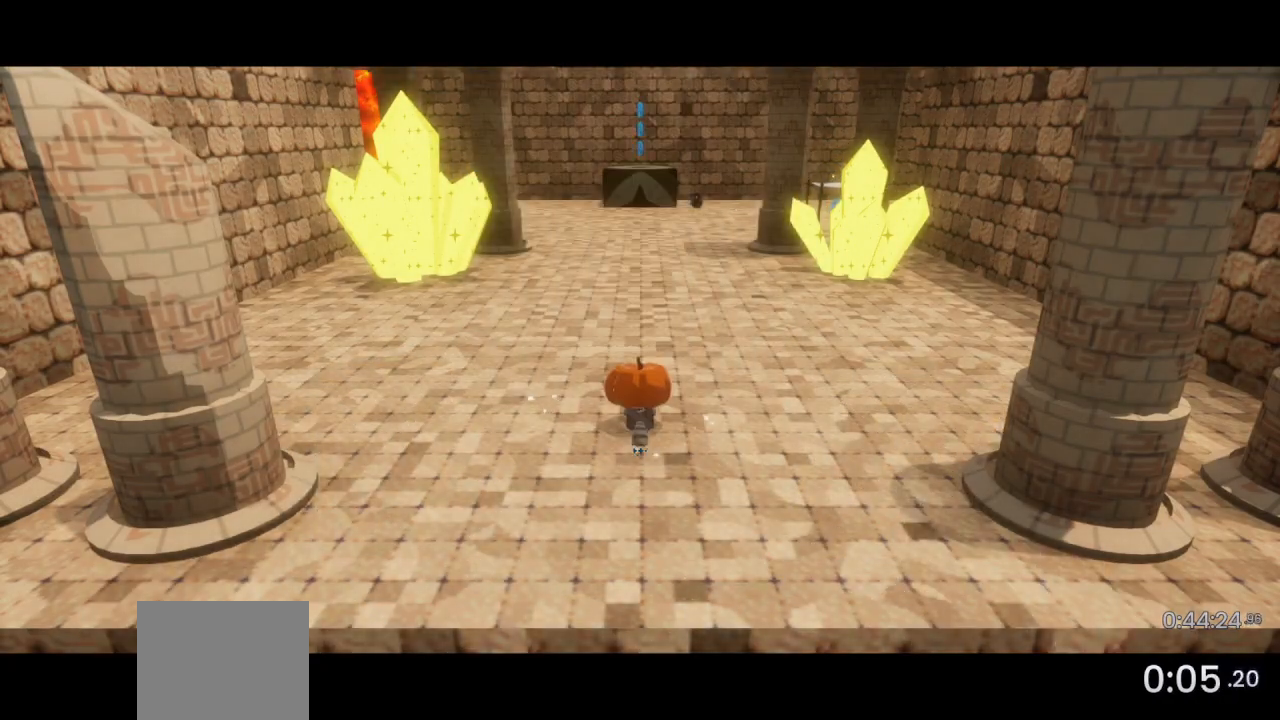
{"buttons": ["DPAD_UP", "DPAD_RIGHT"], "left_stick": "center", "right_stick": "left", "events": []}
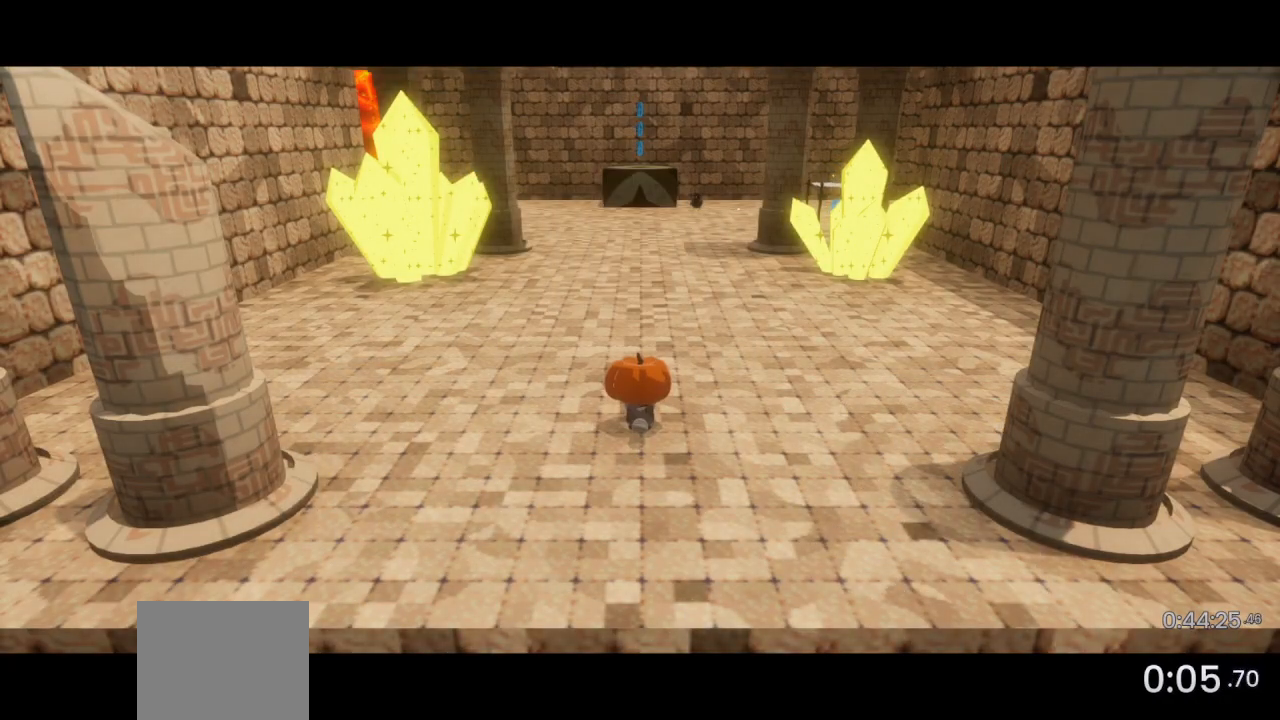
{"buttons": ["DPAD_UP", "DPAD_RIGHT"], "left_stick": "center", "right_stick": "left", "events": []}
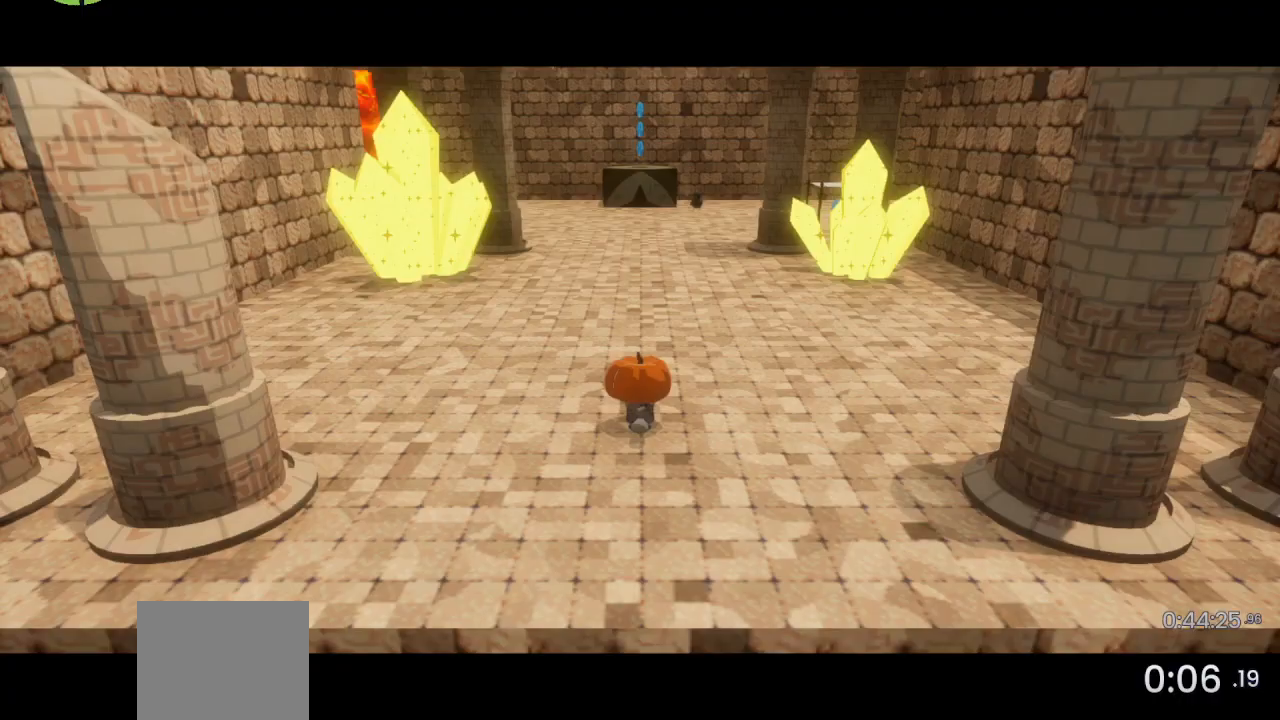
{"buttons": ["DPAD_UP", "DPAD_RIGHT"], "left_stick": "center", "right_stick": "center", "events": [[333, "right_stick", "center"]]}
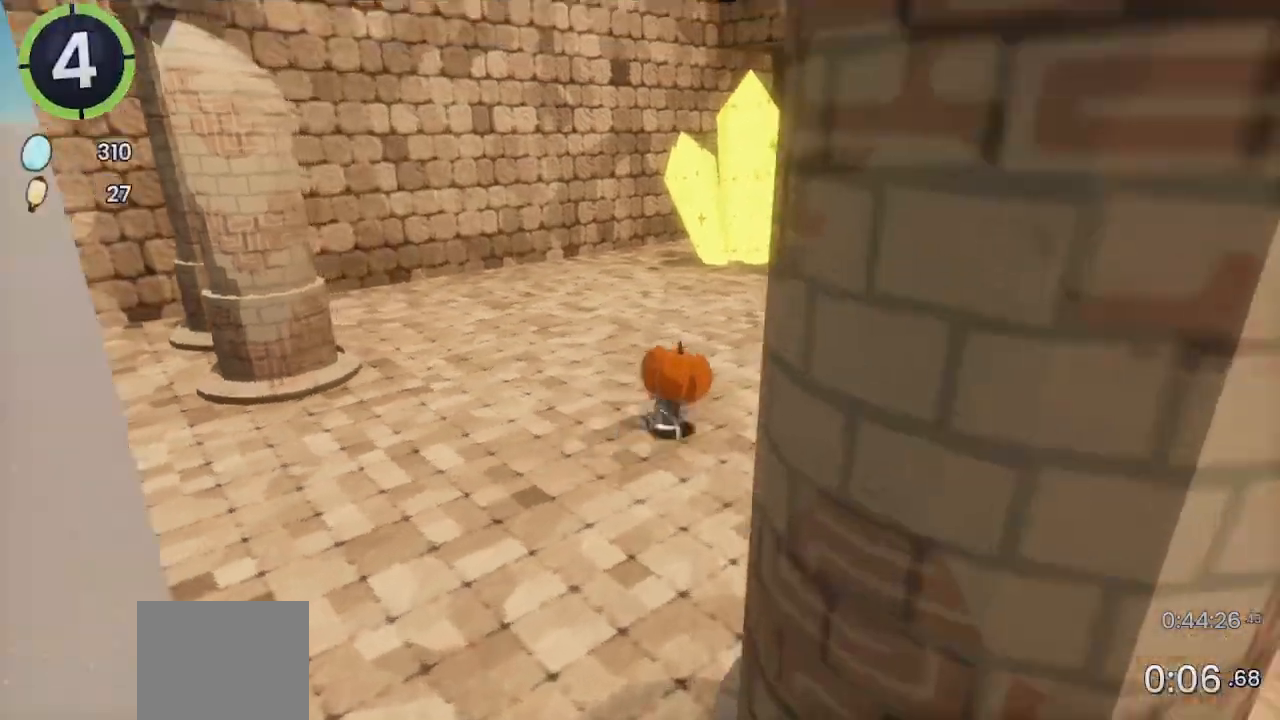
{"buttons": ["DPAD_UP", "DPAD_RIGHT"], "left_stick": "center", "right_stick": "center", "events": []}
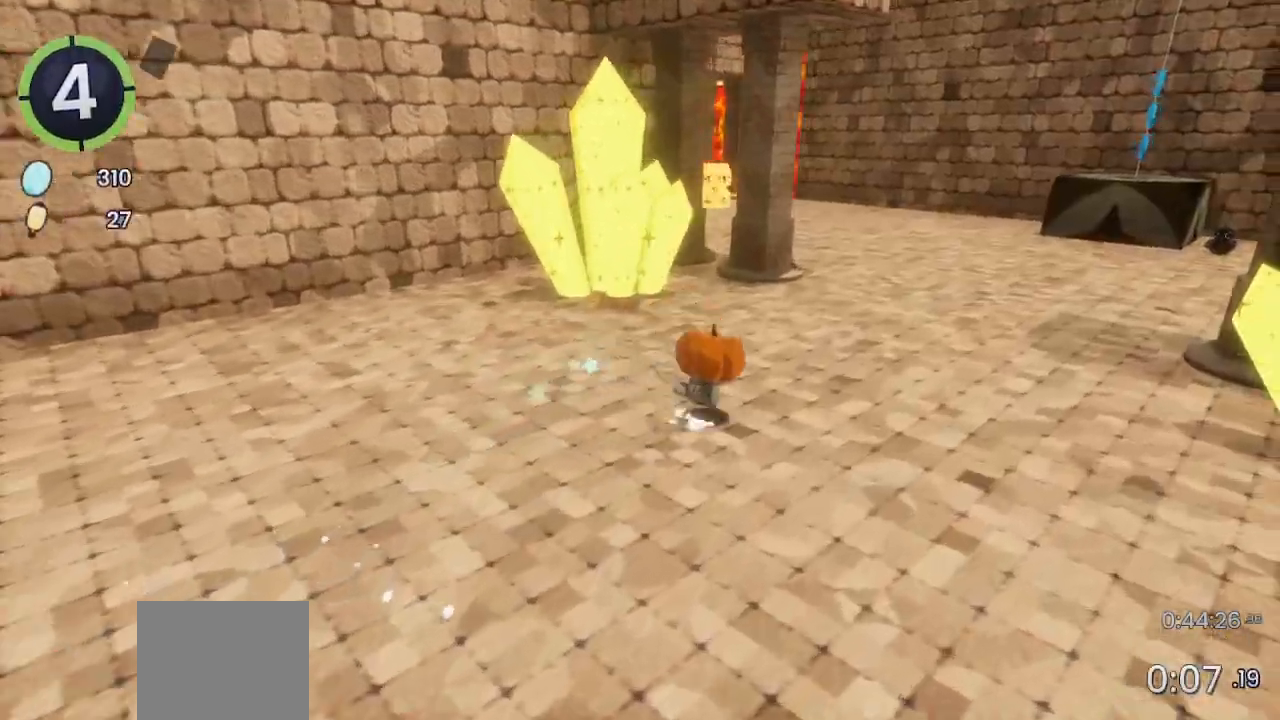
{"buttons": ["DPAD_UP", "DPAD_RIGHT"], "left_stick": "center", "right_stick": "center", "events": []}
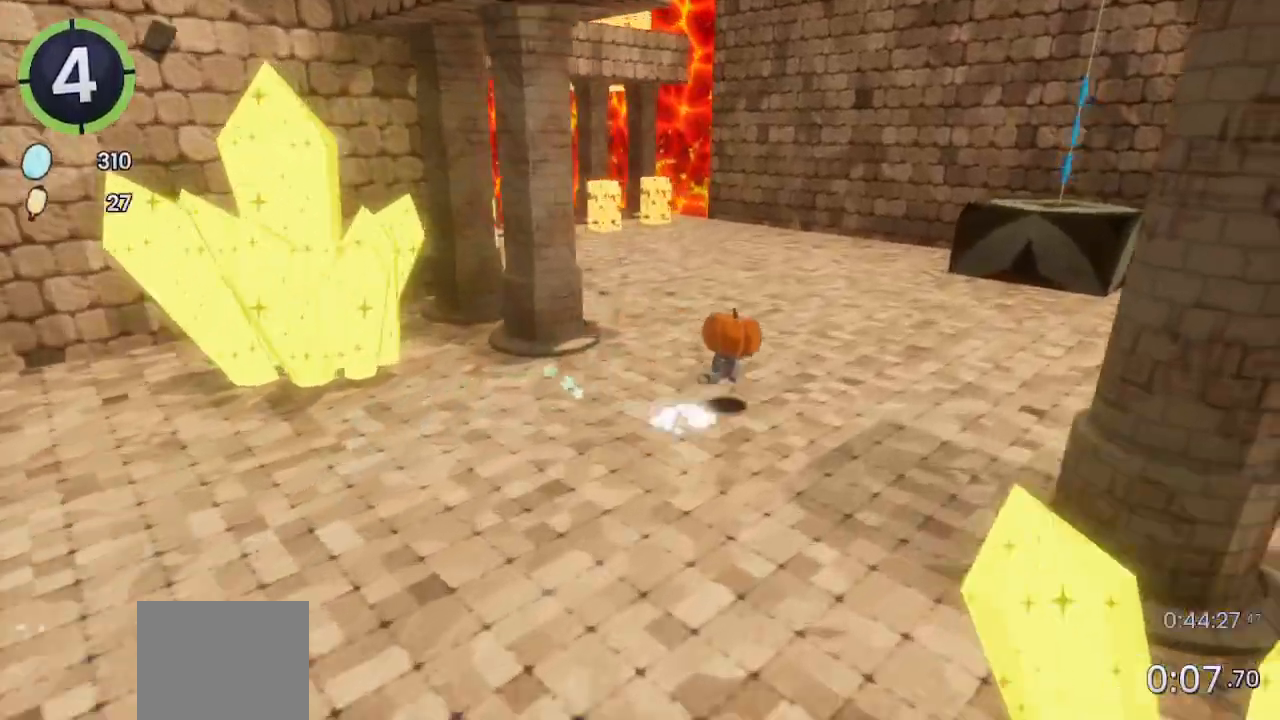
{"buttons": [], "left_stick": "up-right", "right_stick": "center", "events": [[100, "DPAD_RIGHT", "up"], [100, "DPAD_UP", "up"], [367, "left_stick", "up-right"]]}
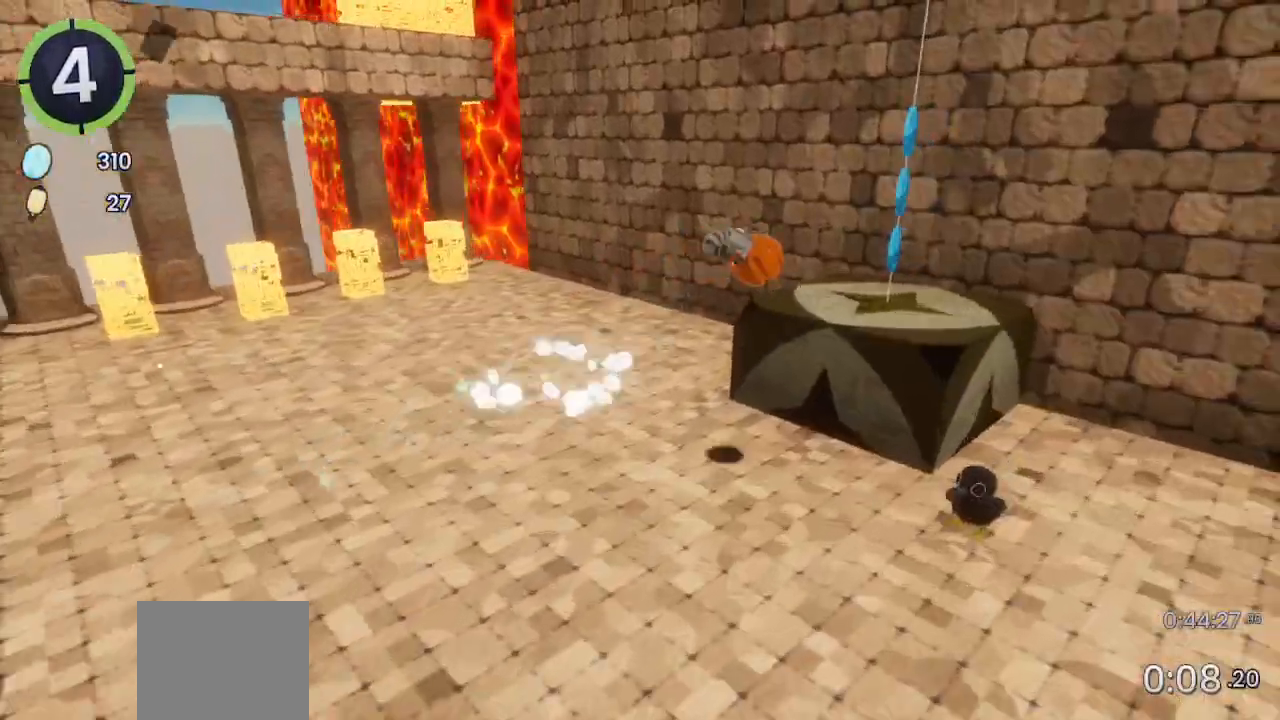
{"buttons": [], "left_stick": "center", "right_stick": "right", "events": [[67, "right_stick", "right"], [167, "L2", "down"], [233, "L2", "up"], [233, "right_stick", "center"], [367, "left_stick", "center"], [467, "right_stick", "right"]]}
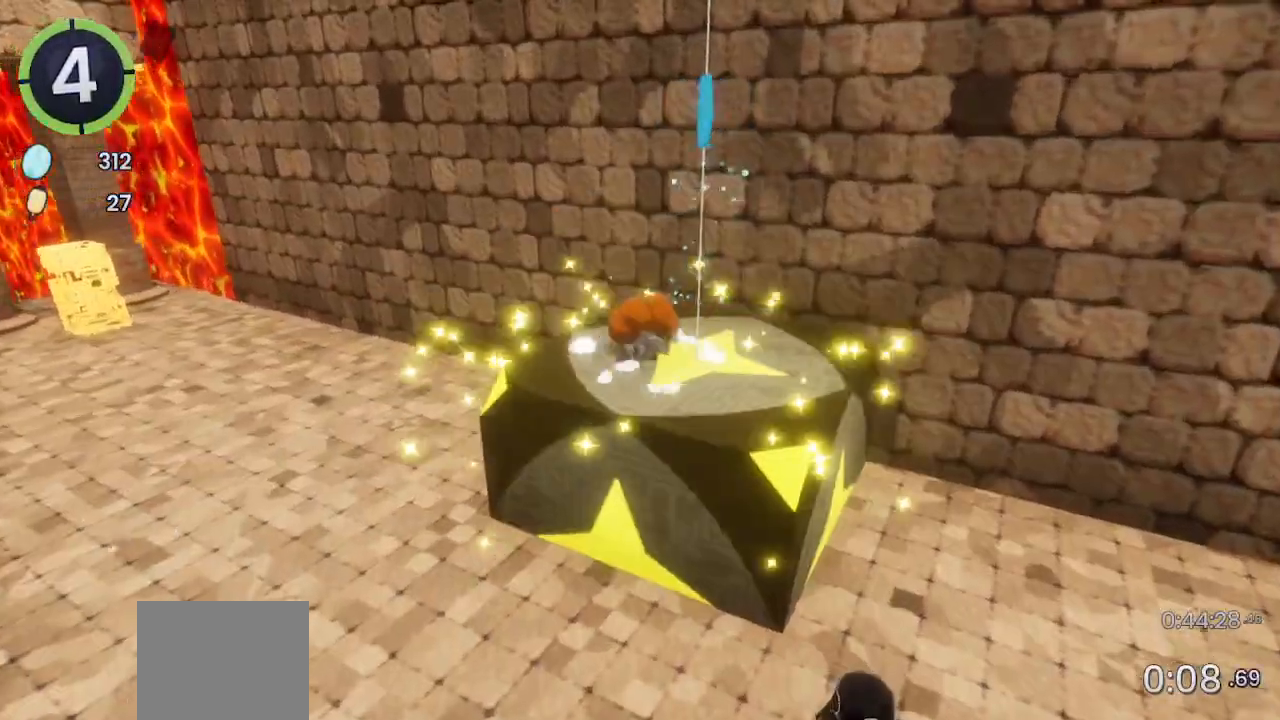
{"buttons": [], "left_stick": "up-right", "right_stick": "center", "events": [[67, "right_stick", "center"], [233, "left_stick", "up-right"]]}
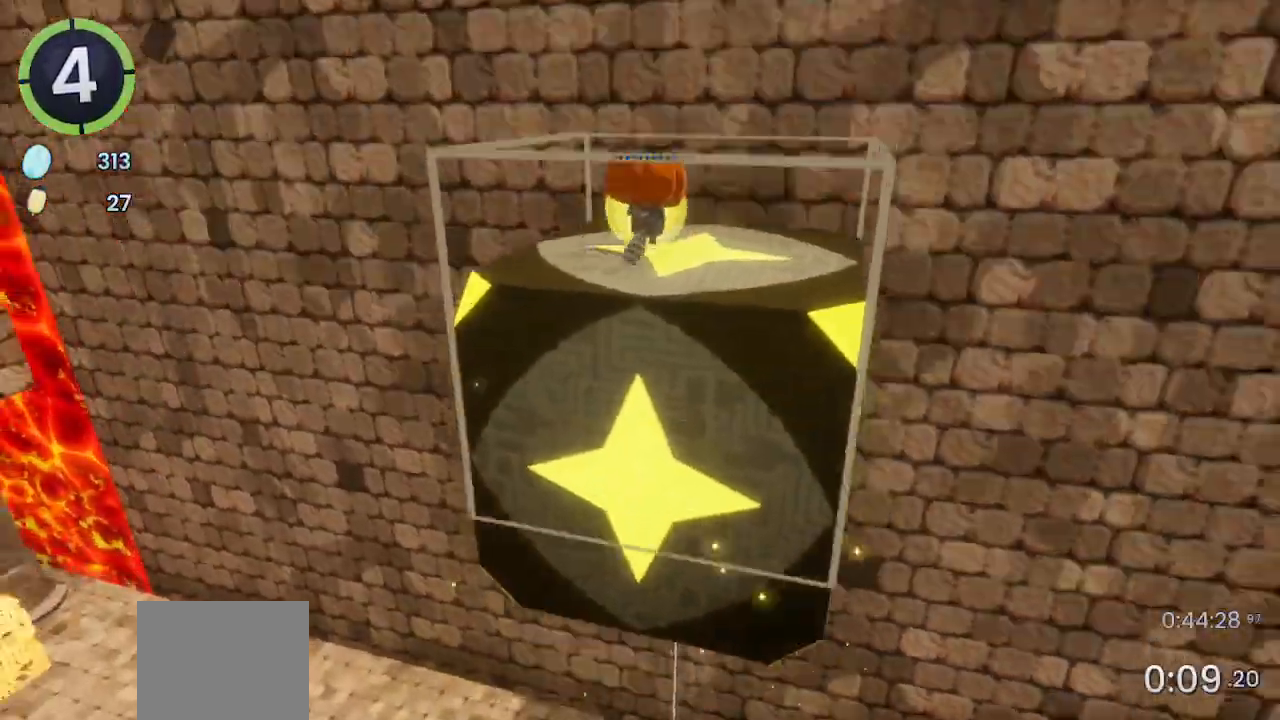
{"buttons": [], "left_stick": "up", "right_stick": "center", "events": [[133, "left_stick", "up"]]}
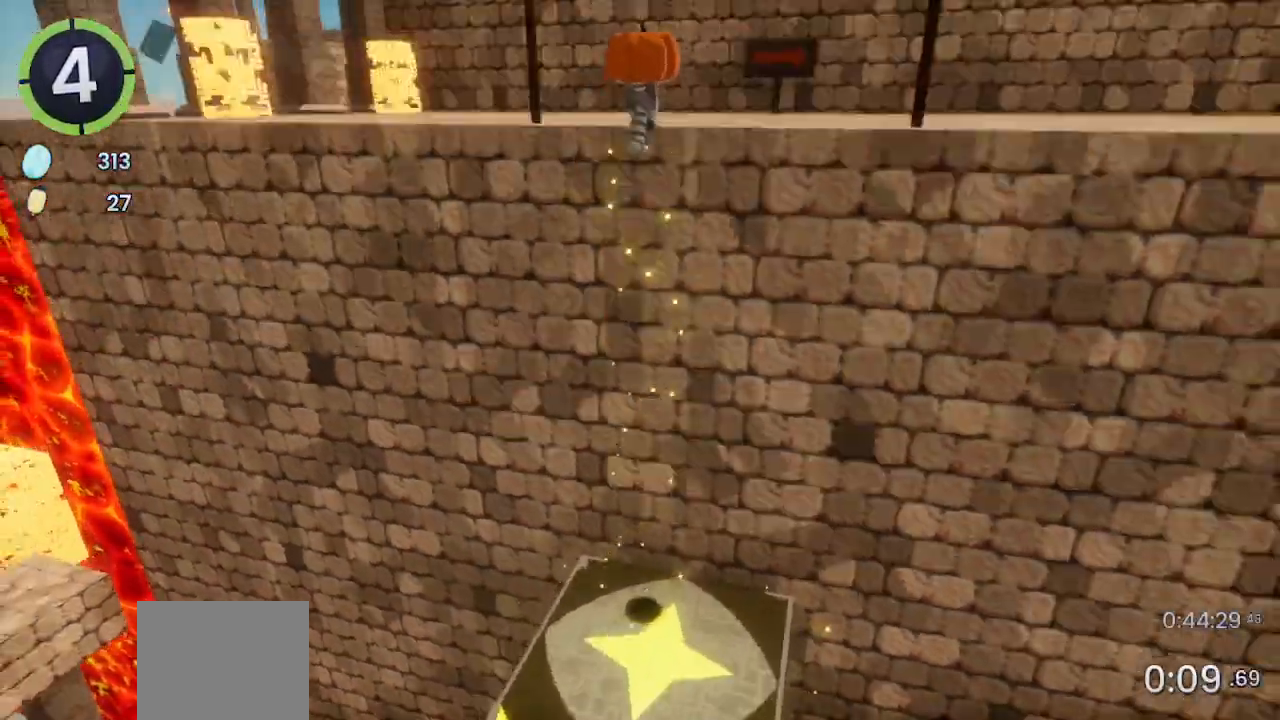
{"buttons": [], "left_stick": "up", "right_stick": "center", "events": []}
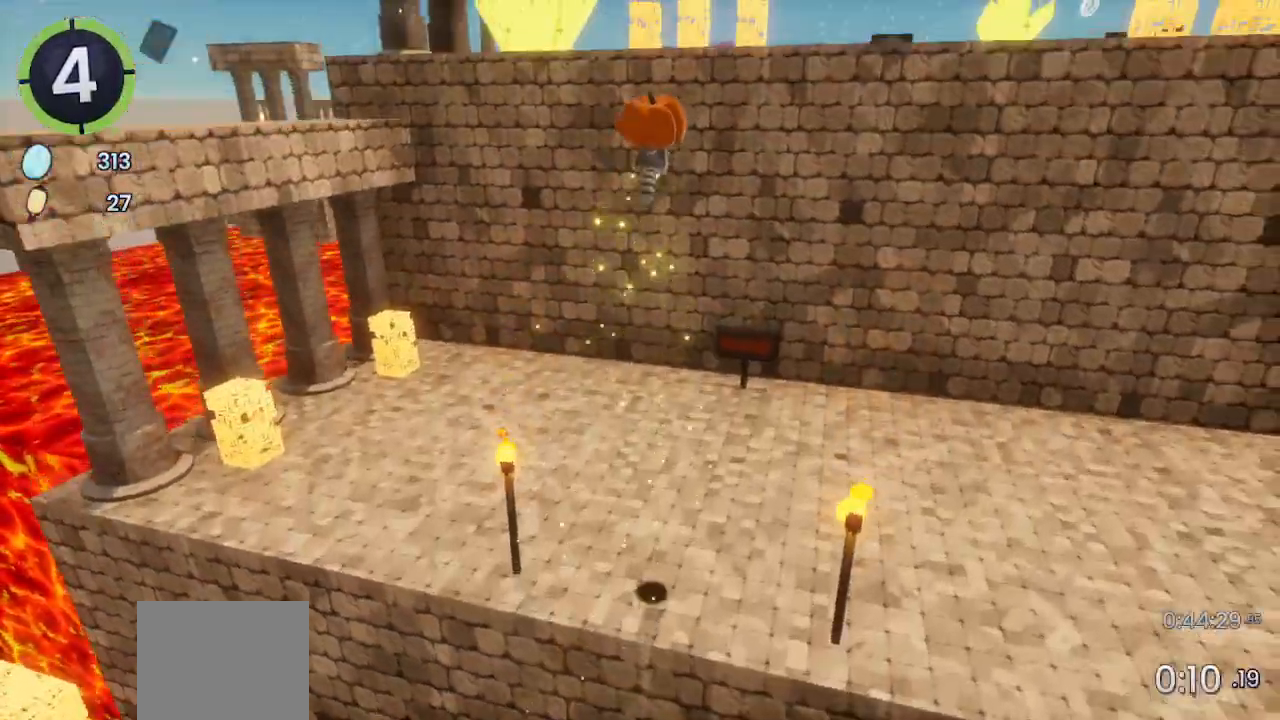
{"buttons": [], "left_stick": "up", "right_stick": "center", "events": []}
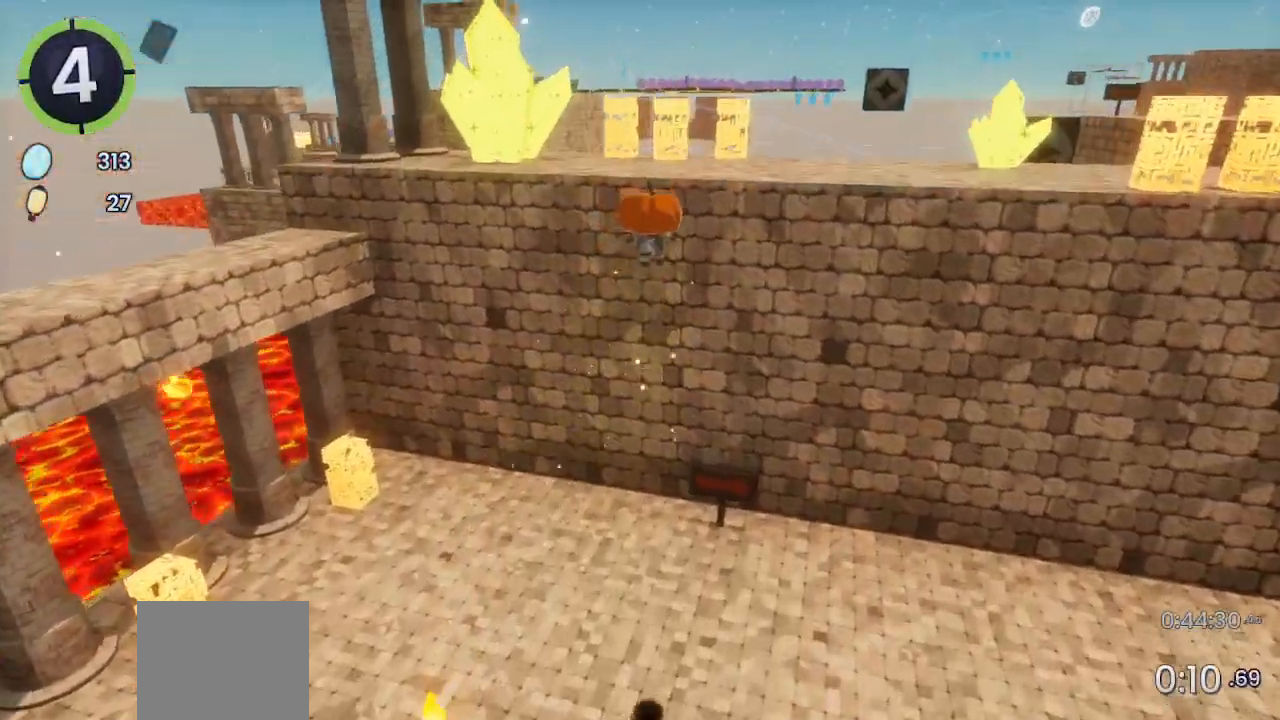
{"buttons": [], "left_stick": "up", "right_stick": "down-right", "events": [[367, "right_stick", "down-right"]]}
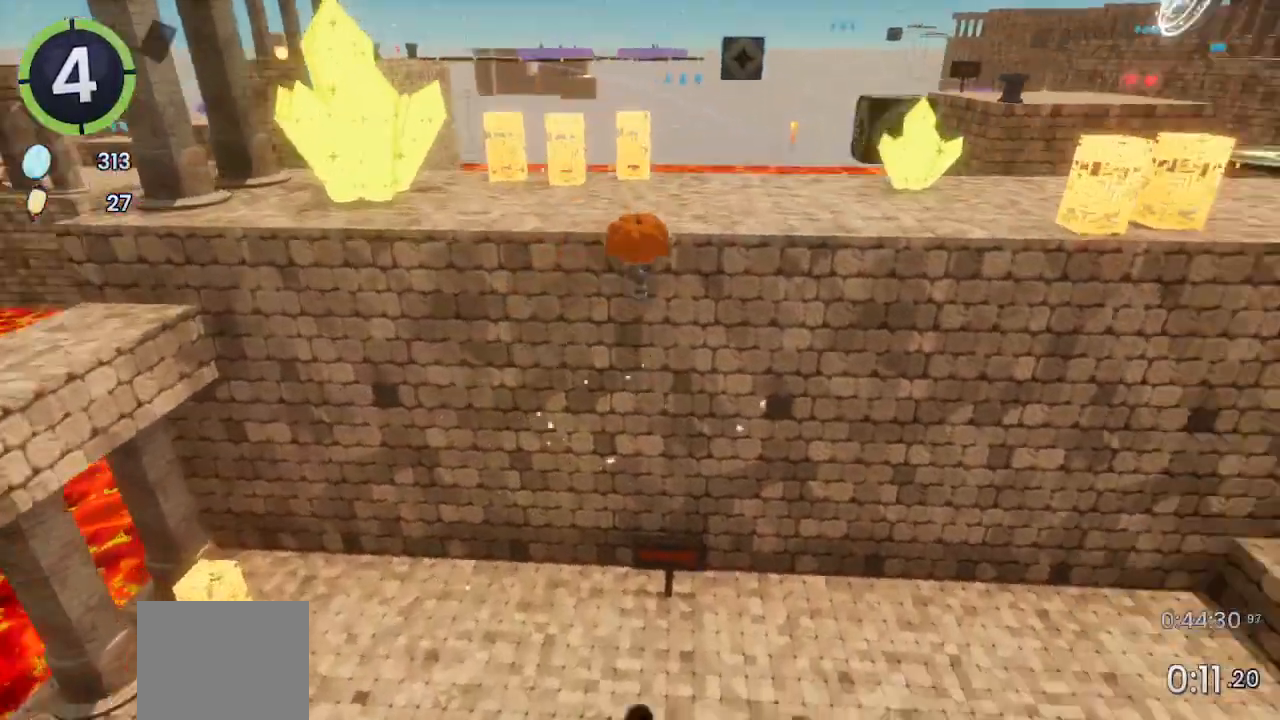
{"buttons": ["R2"], "left_stick": "up", "right_stick": "center", "events": [[33, "right_stick", "center"], [133, "SQUARE", "down"], [267, "SQUARE", "up"], [433, "R2", "down"]]}
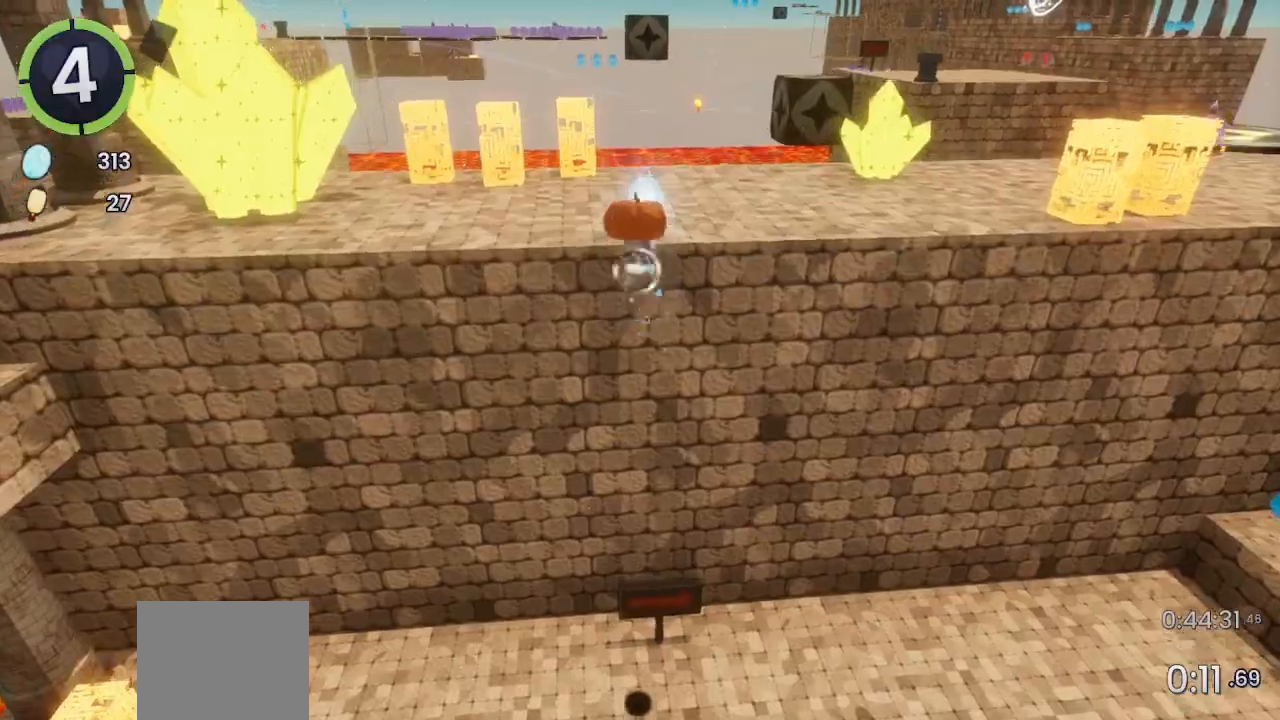
{"buttons": [], "left_stick": "up-right", "right_stick": "right", "events": [[133, "R2", "up"], [300, "left_stick", "up-right"], [400, "right_stick", "right"]]}
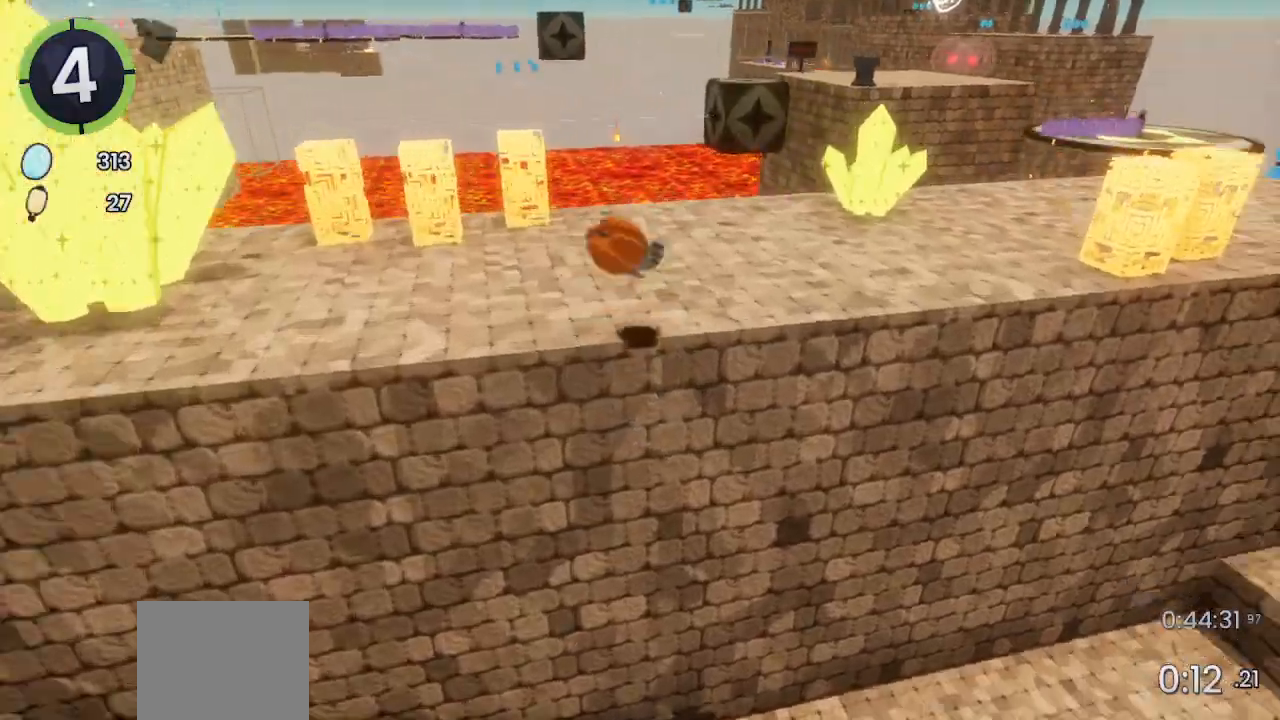
{"buttons": [], "left_stick": "up-right", "right_stick": "center", "events": [[67, "right_stick", "center"], [267, "R2", "down"], [333, "R2", "up"]]}
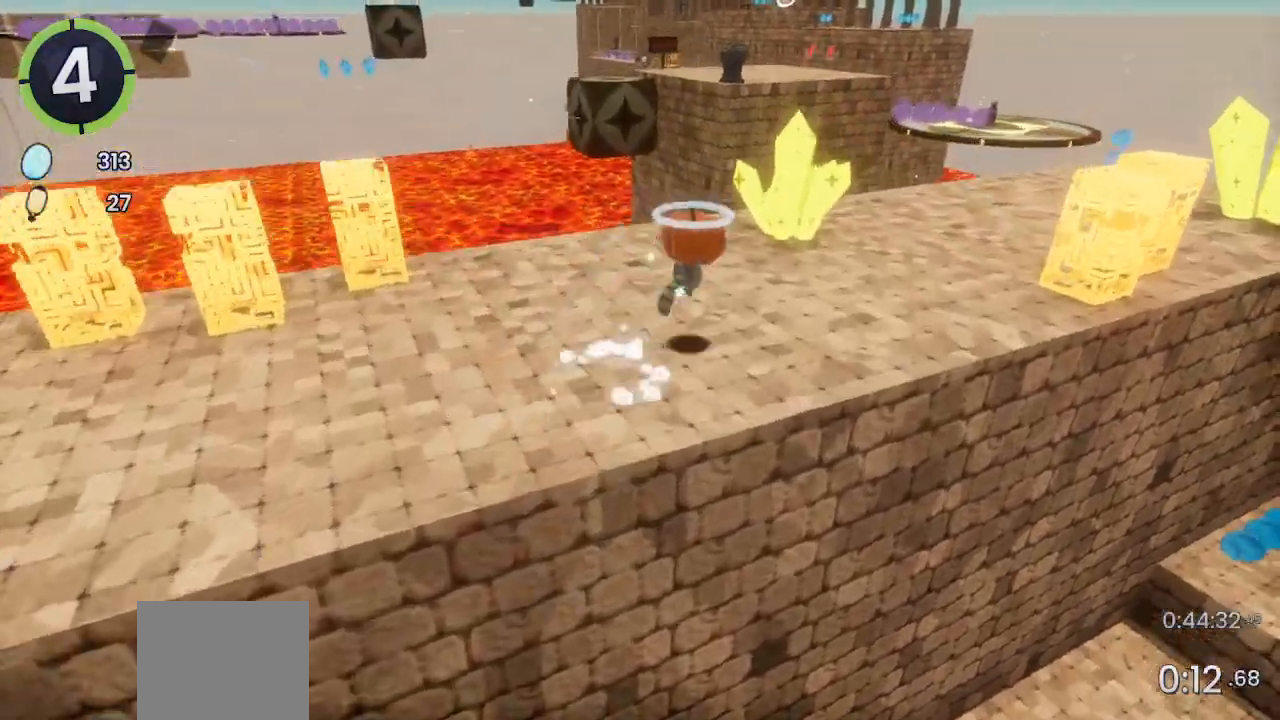
{"buttons": [], "left_stick": "up-right", "right_stick": "center", "events": []}
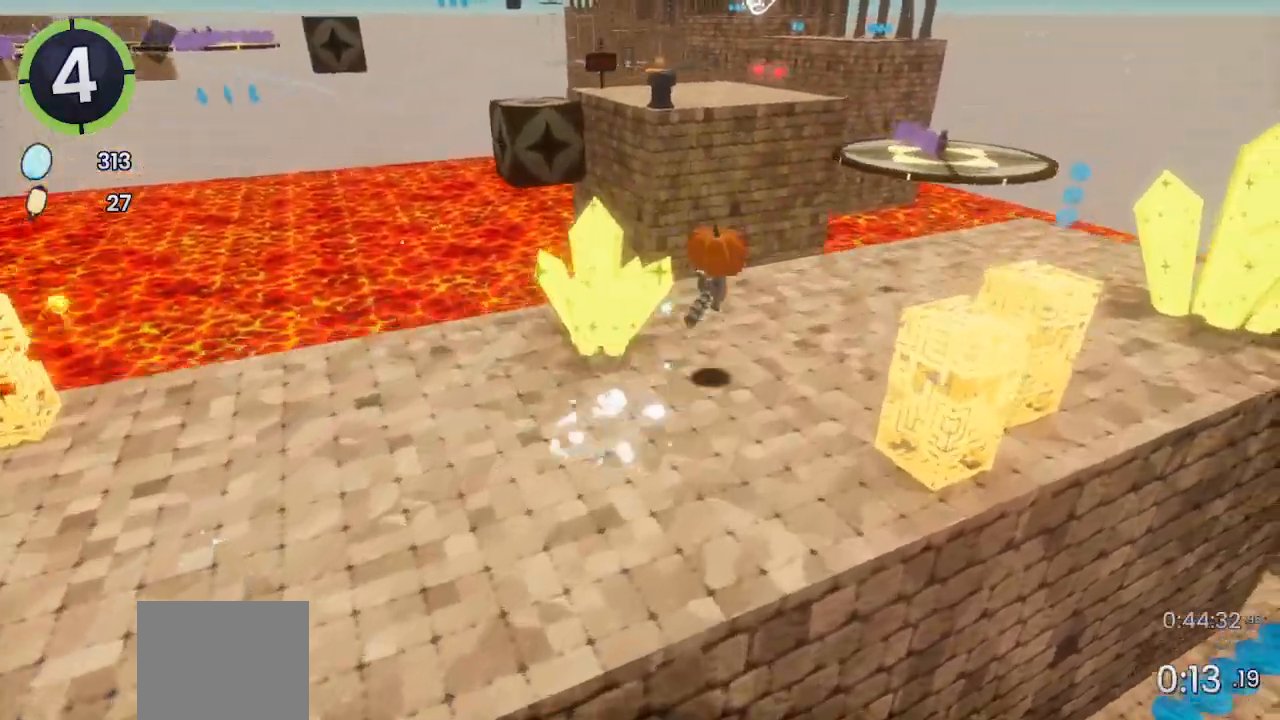
{"buttons": [], "left_stick": "up-right", "right_stick": "center", "events": [[33, "right_stick", "up-left"], [333, "right_stick", "center"]]}
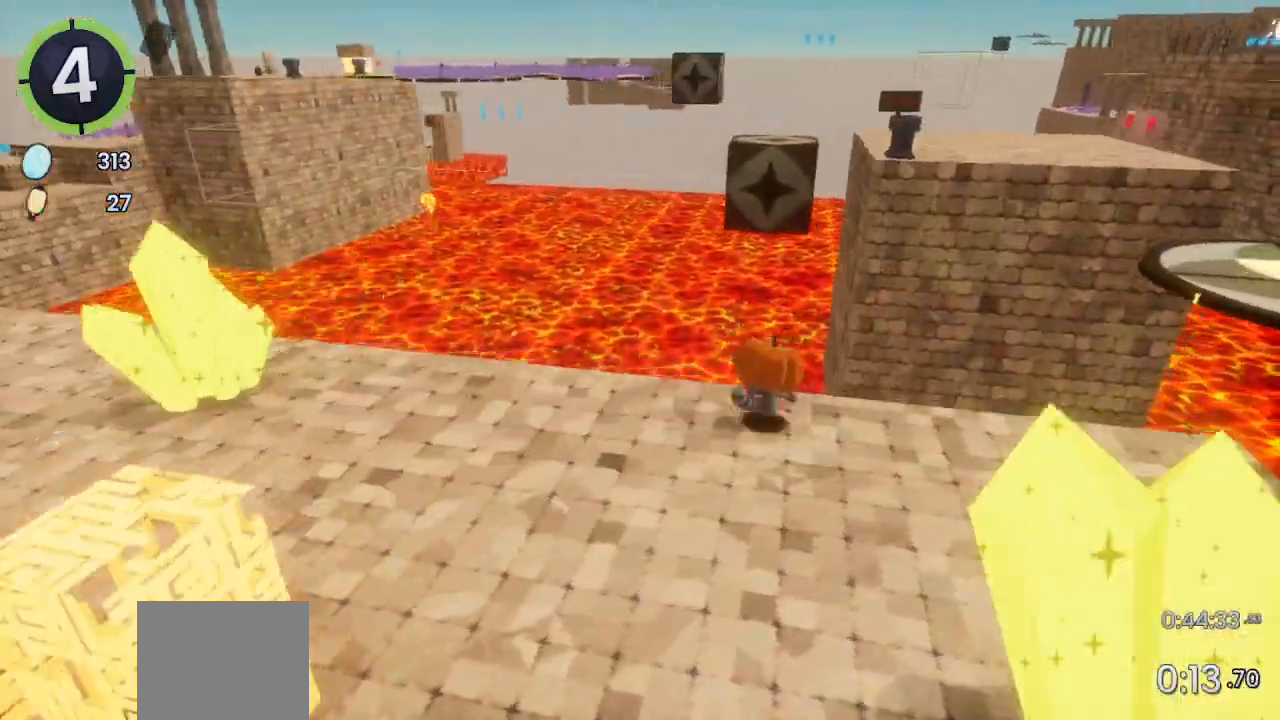
{"buttons": [], "left_stick": "up", "right_stick": "center", "events": [[500, "left_stick", "up"]]}
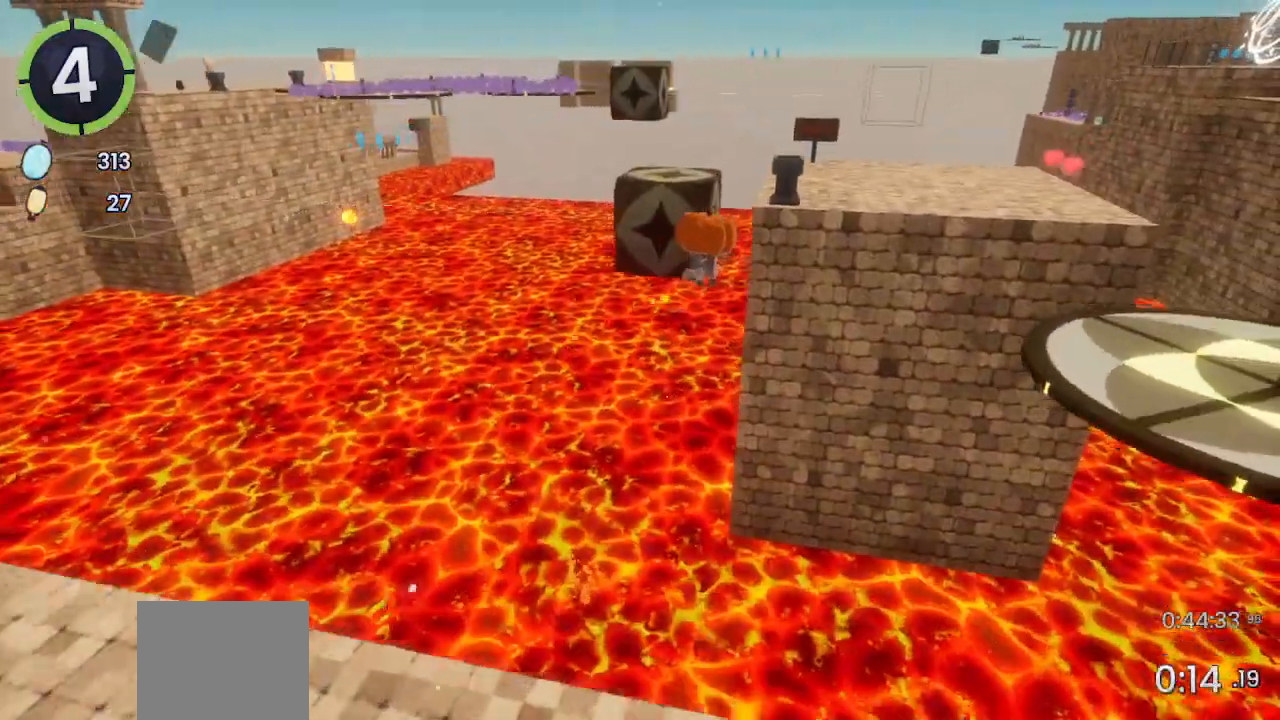
{"buttons": [], "left_stick": "up", "right_stick": "center", "events": []}
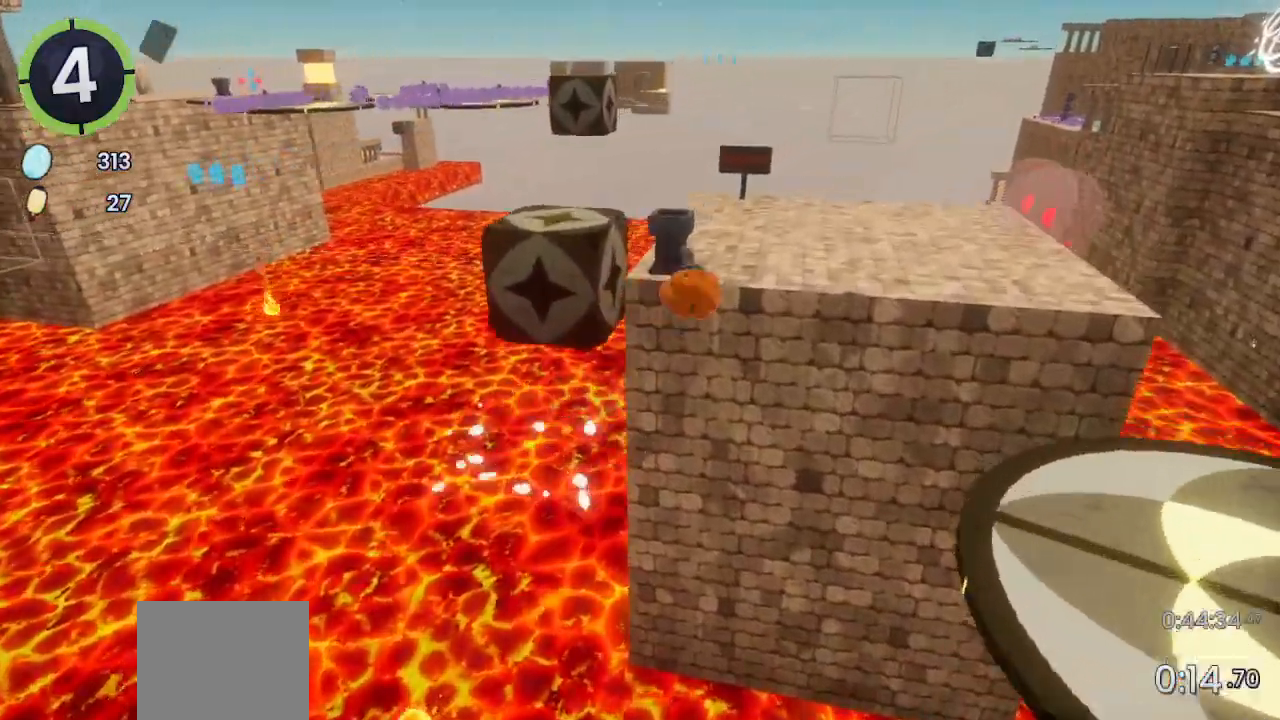
{"buttons": [], "left_stick": "up-right", "right_stick": "center", "events": [[67, "right_stick", "right"], [133, "right_stick", "center"], [200, "left_stick", "up-right"]]}
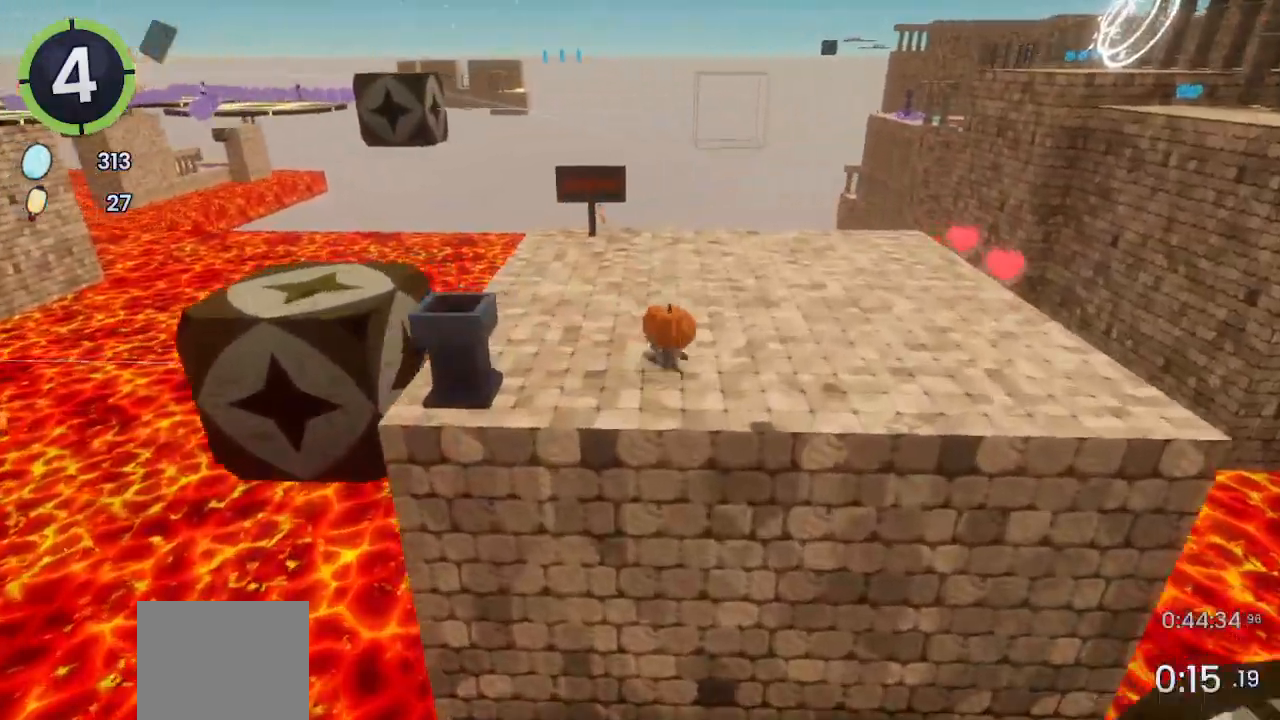
{"buttons": [], "left_stick": "up-right", "right_stick": "center", "events": []}
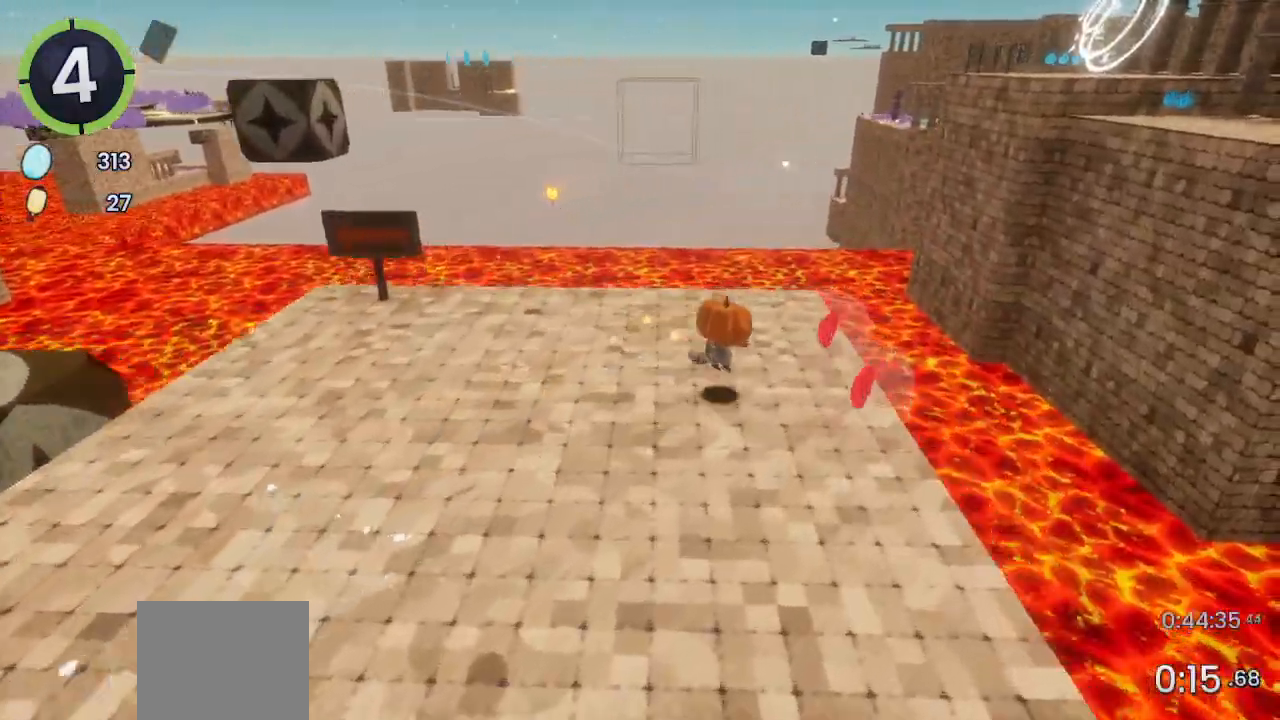
{"buttons": [], "left_stick": "up-right", "right_stick": "center", "events": []}
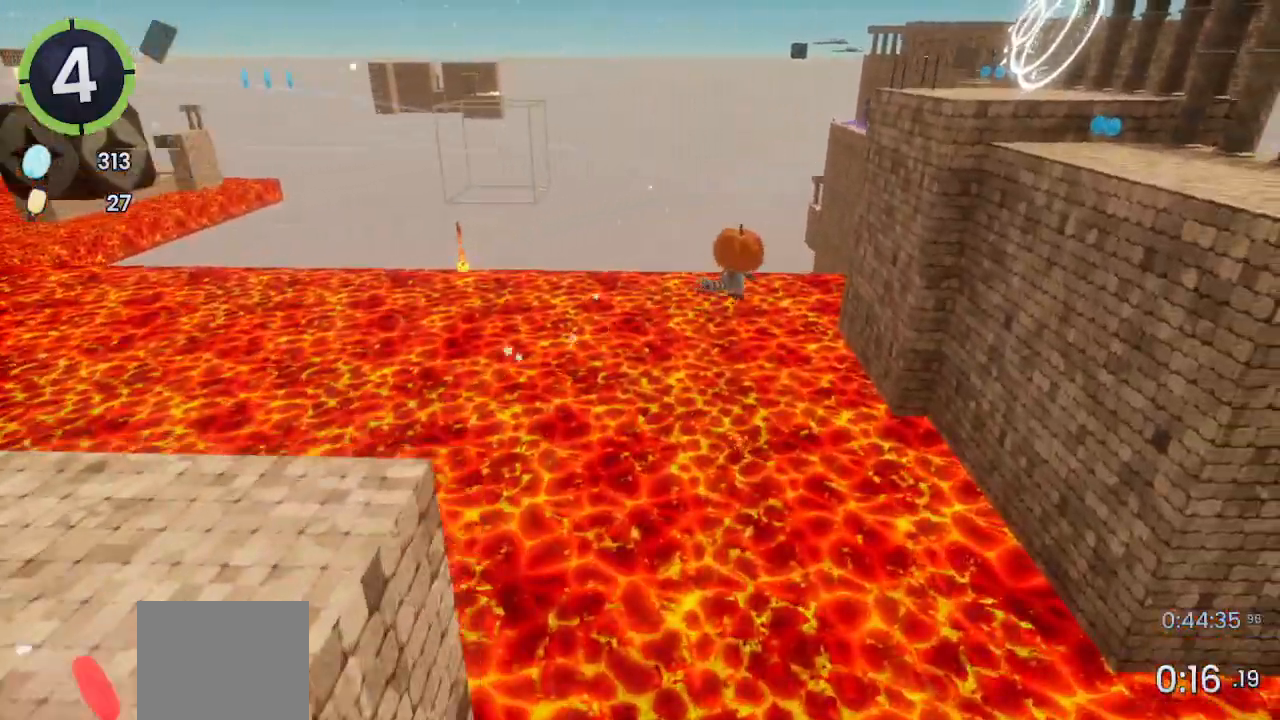
{"buttons": [], "left_stick": "right", "right_stick": "center", "events": [[233, "left_stick", "right"]]}
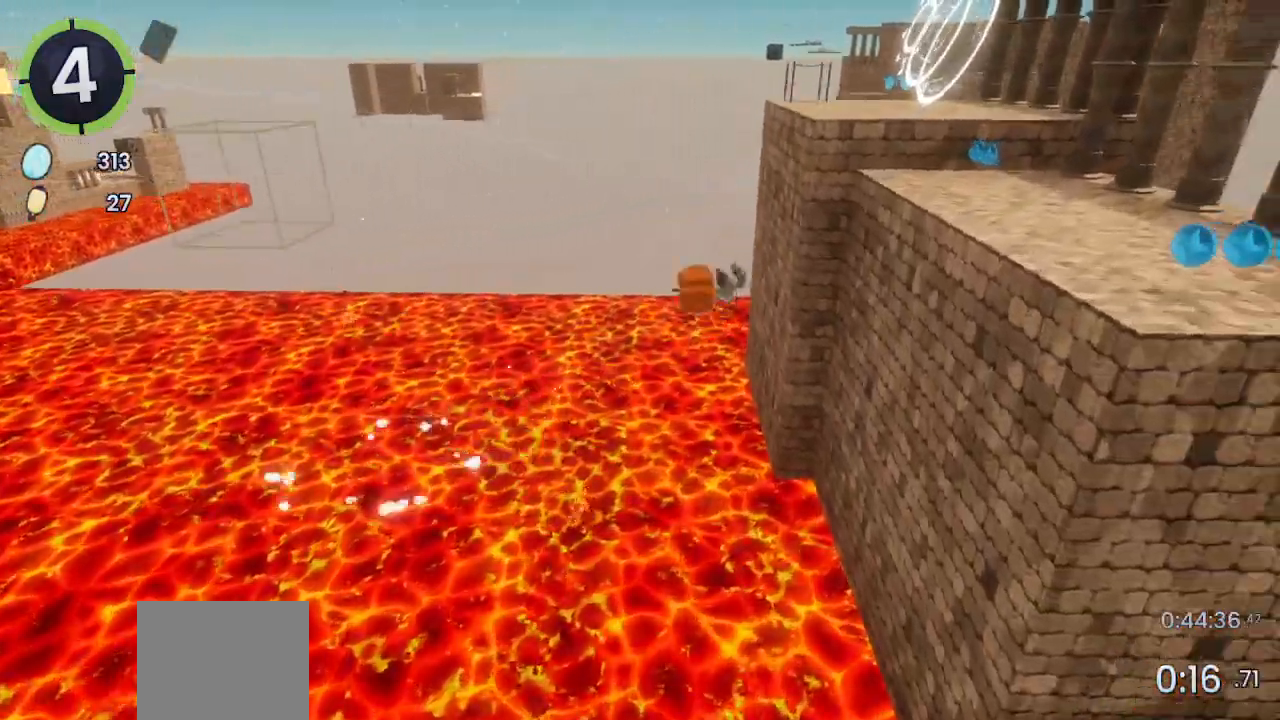
{"buttons": ["R2"], "left_stick": "right", "right_stick": "right", "events": [[167, "SQUARE", "down"], [233, "SQUARE", "up"], [367, "R2", "down"], [400, "right_stick", "right"]]}
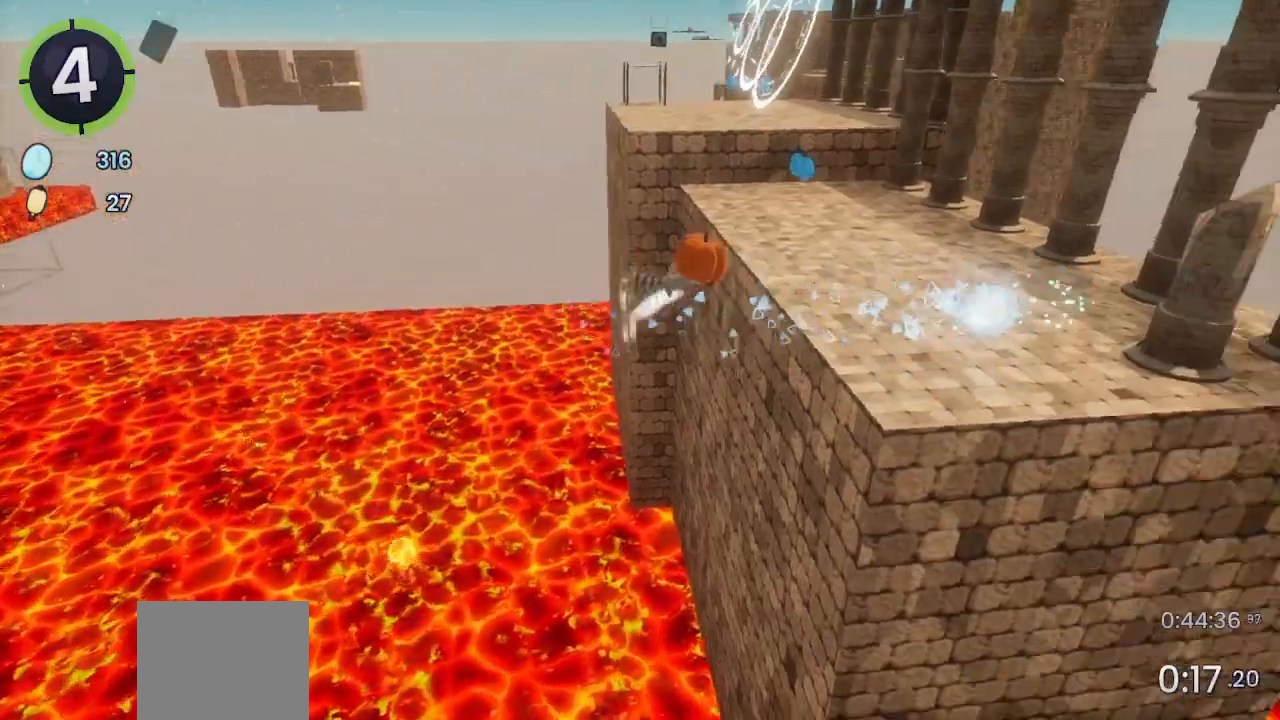
{"buttons": [], "left_stick": "center", "right_stick": "right", "events": [[233, "R2", "up"], [300, "left_stick", "up-left"], [400, "left_stick", "center"], [433, "right_stick", "center"], [500, "right_stick", "right"]]}